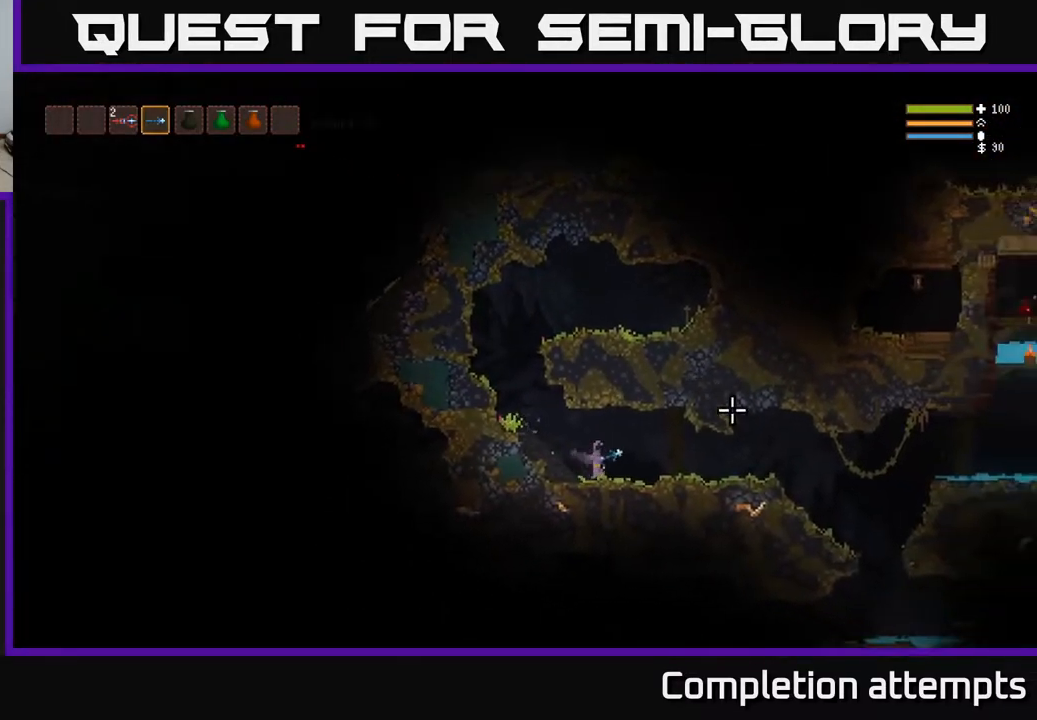
Gameplay with a controller (Xbox layout); each line is a JSON object with the inputs held at the frame after it. "events" lists button and stick changes between this image and that frame as [ms after this image, input, new state], when the widget could be followed in between.
{"buttons": [], "left_stick": "right", "right_stick": "right", "events": [[133, "L2", "down"], [267, "L2", "up"]]}
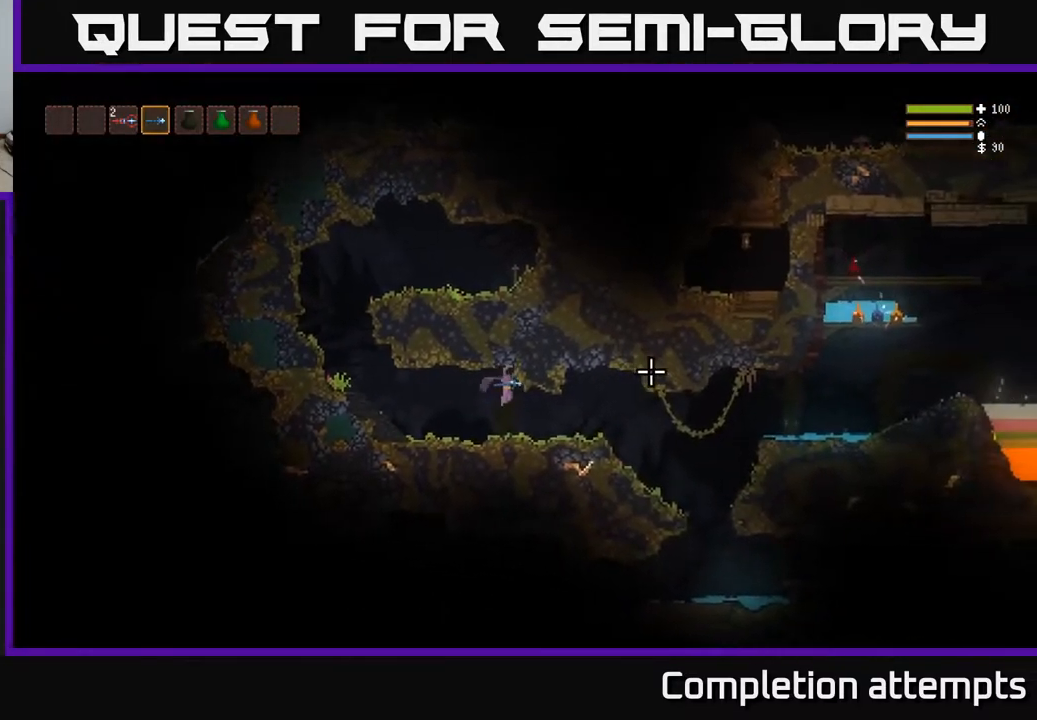
{"buttons": [], "left_stick": "right", "right_stick": "down-right", "events": [[267, "L2", "down"], [383, "L2", "up"], [450, "right_stick", "down-right"]]}
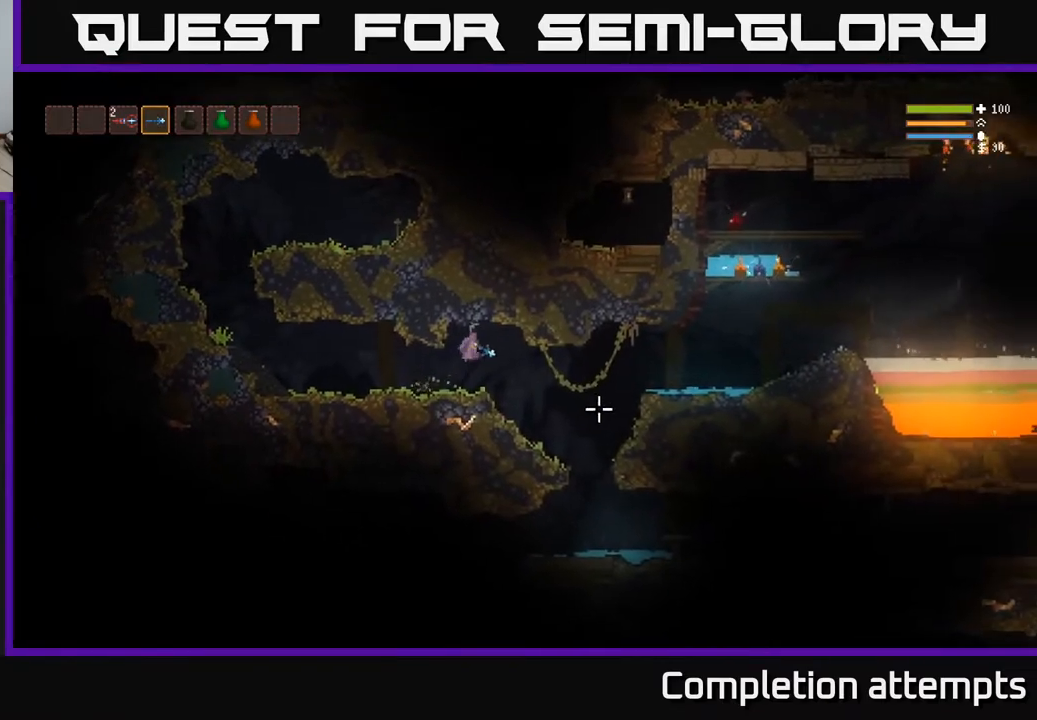
{"buttons": [], "left_stick": "right", "right_stick": "down-left", "events": [[183, "right_stick", "down"], [283, "right_stick", "down-left"]]}
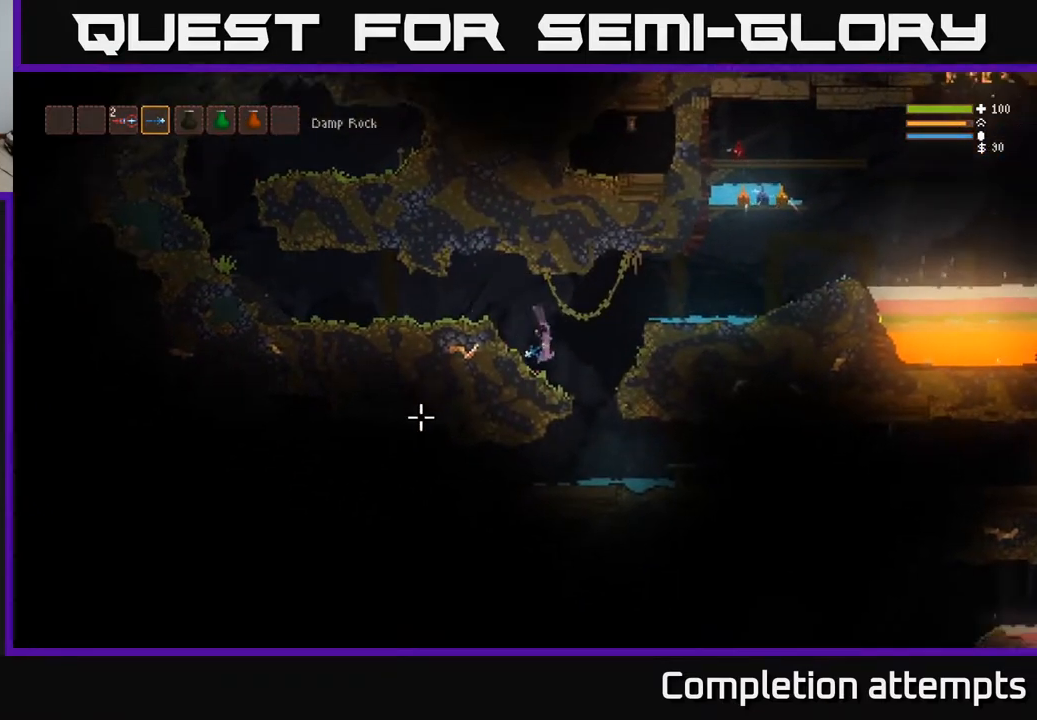
{"buttons": [], "left_stick": "left", "right_stick": "left", "events": [[150, "right_stick", "left"], [250, "left_stick", "center"], [350, "left_stick", "left"], [383, "L2", "down"], [450, "L2", "up"]]}
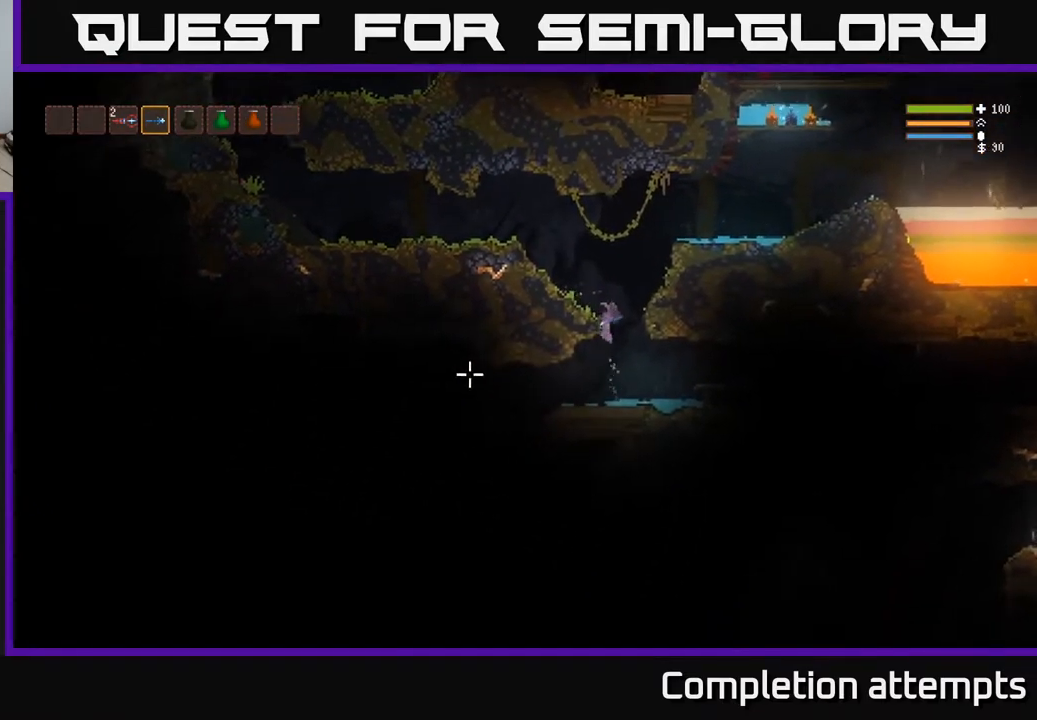
{"buttons": [], "left_stick": "left", "right_stick": "left", "events": [[250, "L2", "down"], [400, "L2", "up"]]}
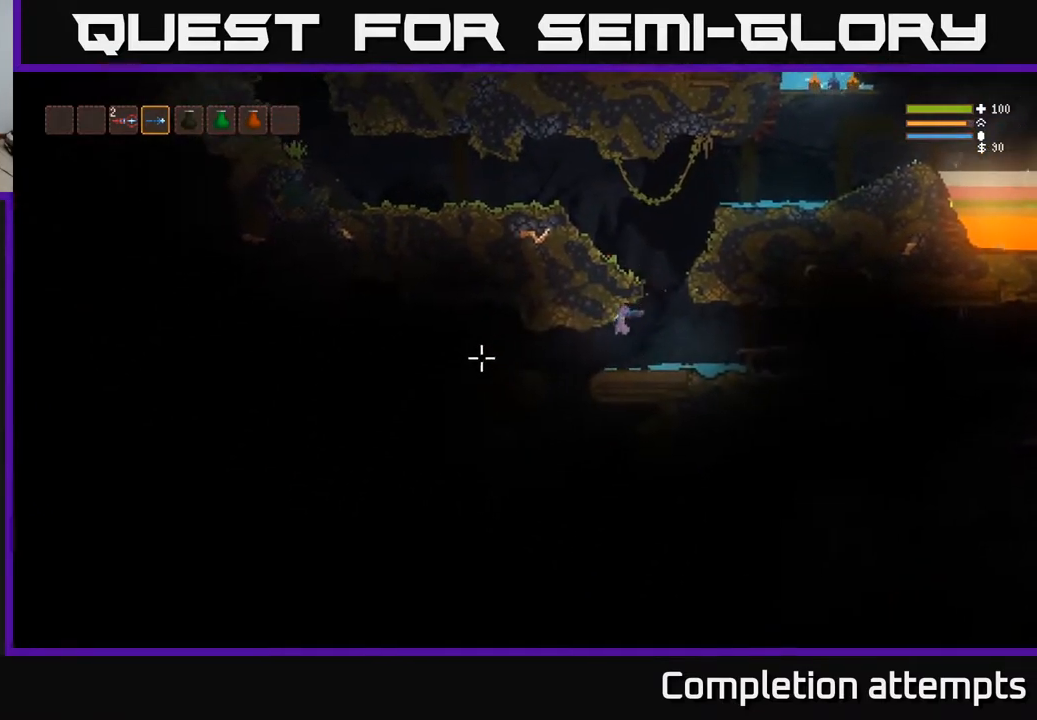
{"buttons": [], "left_stick": "left", "right_stick": "left", "events": [[83, "L2", "down"], [183, "L2", "up"], [367, "L2", "down"], [450, "L2", "up"]]}
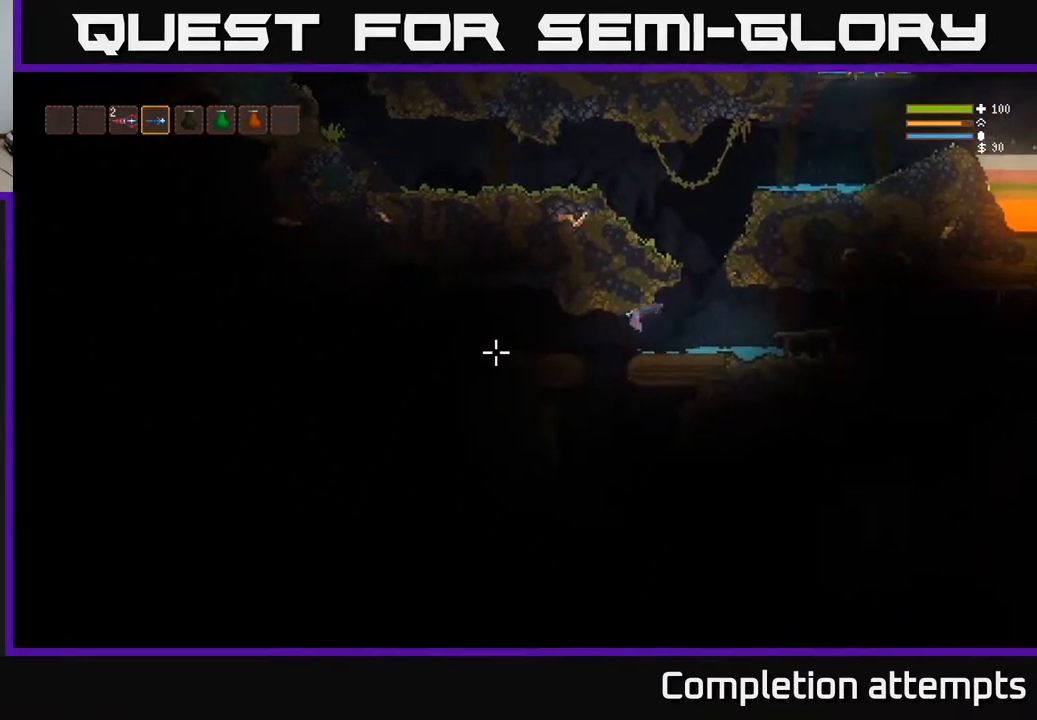
{"buttons": [], "left_stick": "left", "right_stick": "left", "events": [[117, "L2", "down"], [217, "L2", "up"], [350, "L2", "down"], [450, "L2", "up"]]}
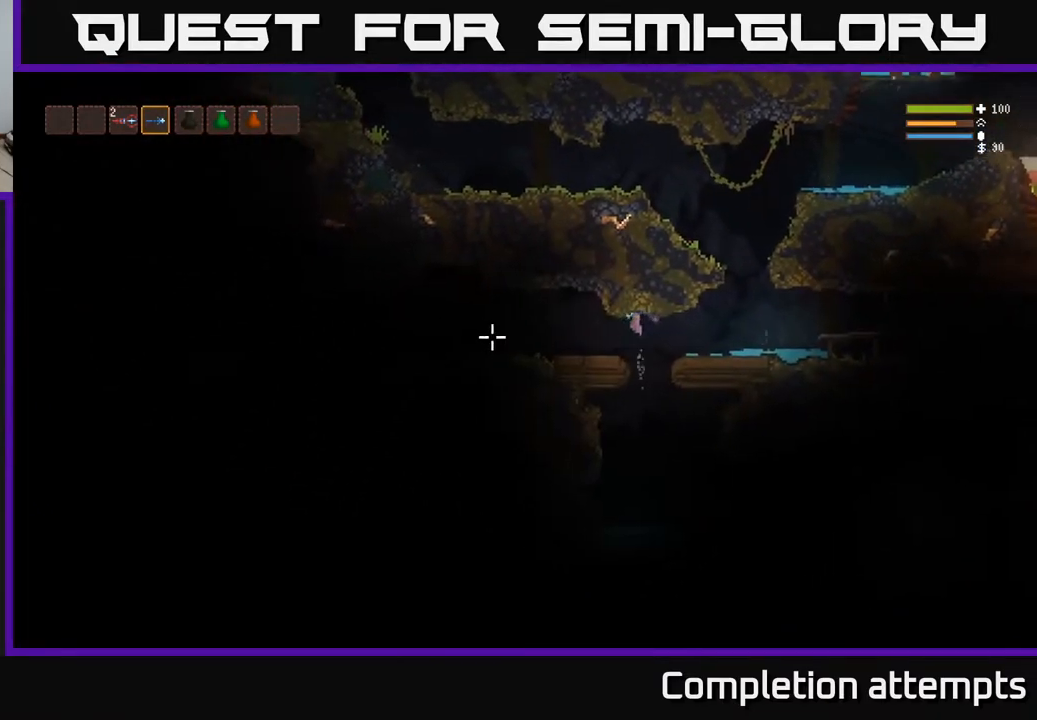
{"buttons": [], "left_stick": "center", "right_stick": "left", "events": [[483, "left_stick", "center"]]}
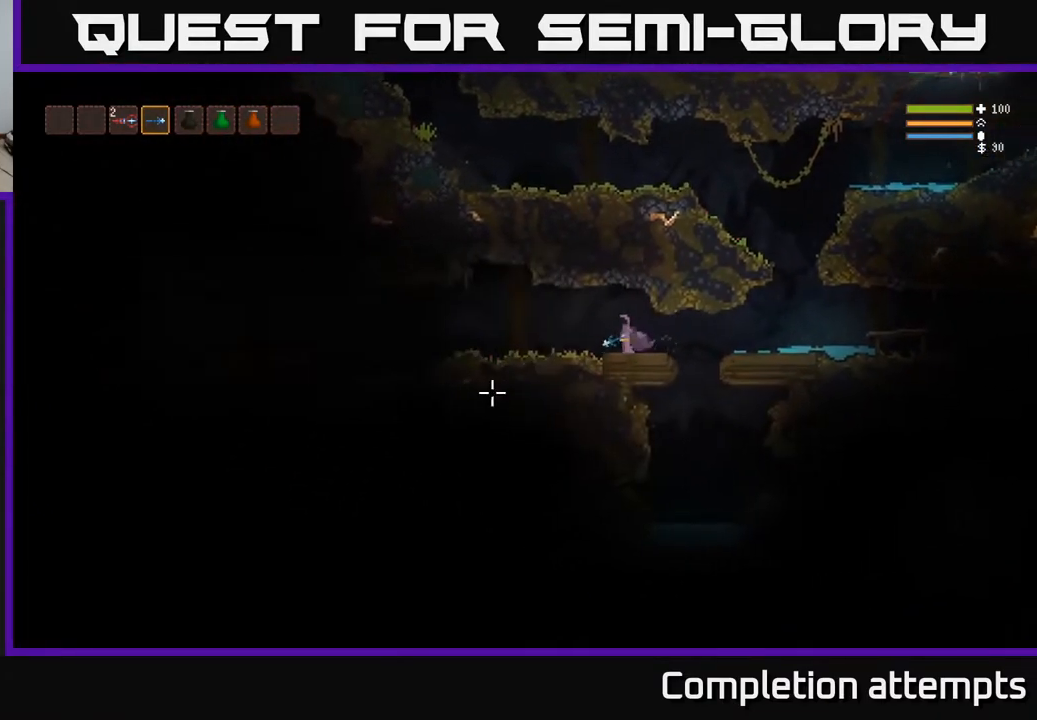
{"buttons": ["L2"], "left_stick": "left", "right_stick": "left", "events": [[17, "right_stick", "down-left"], [183, "left_stick", "left"], [183, "right_stick", "left"], [417, "L2", "down"]]}
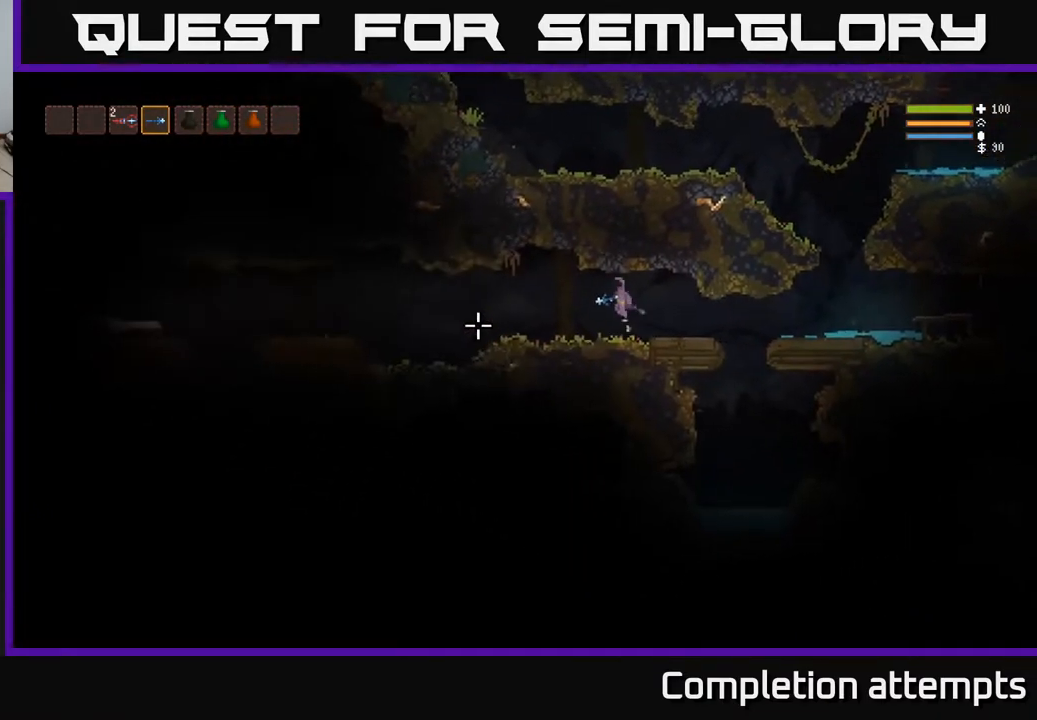
{"buttons": [], "left_stick": "left", "right_stick": "left", "events": [[33, "L2", "up"]]}
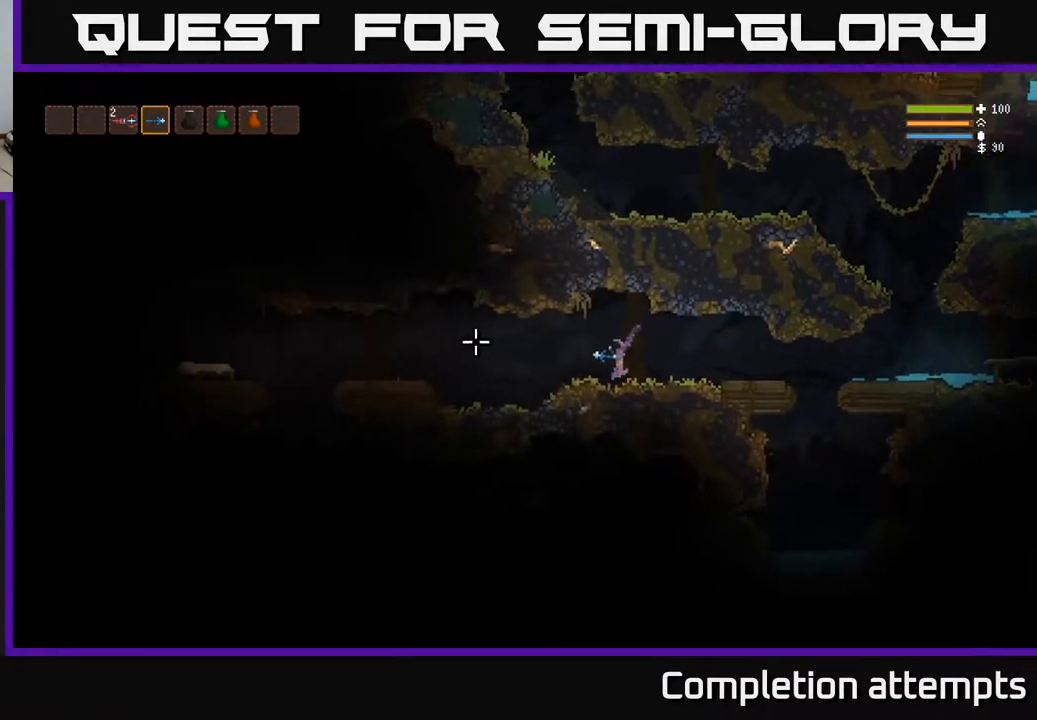
{"buttons": [], "left_stick": "left", "right_stick": "left", "events": [[183, "L2", "down"], [267, "L2", "up"]]}
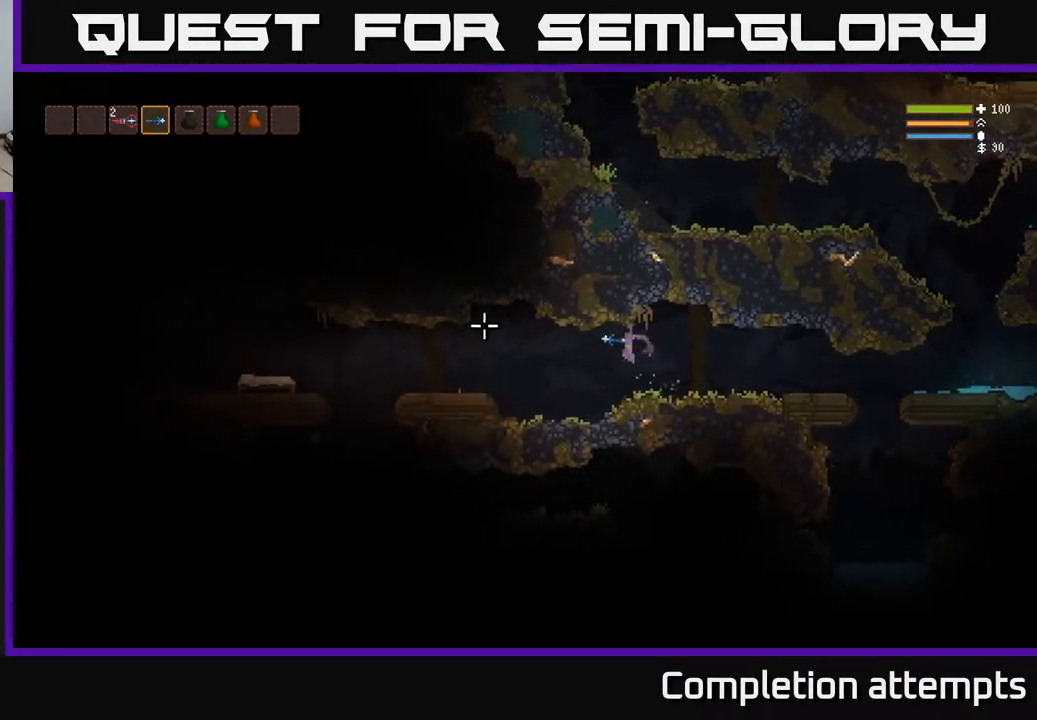
{"buttons": [], "left_stick": "left", "right_stick": "left", "events": [[267, "L2", "down"], [417, "L2", "up"]]}
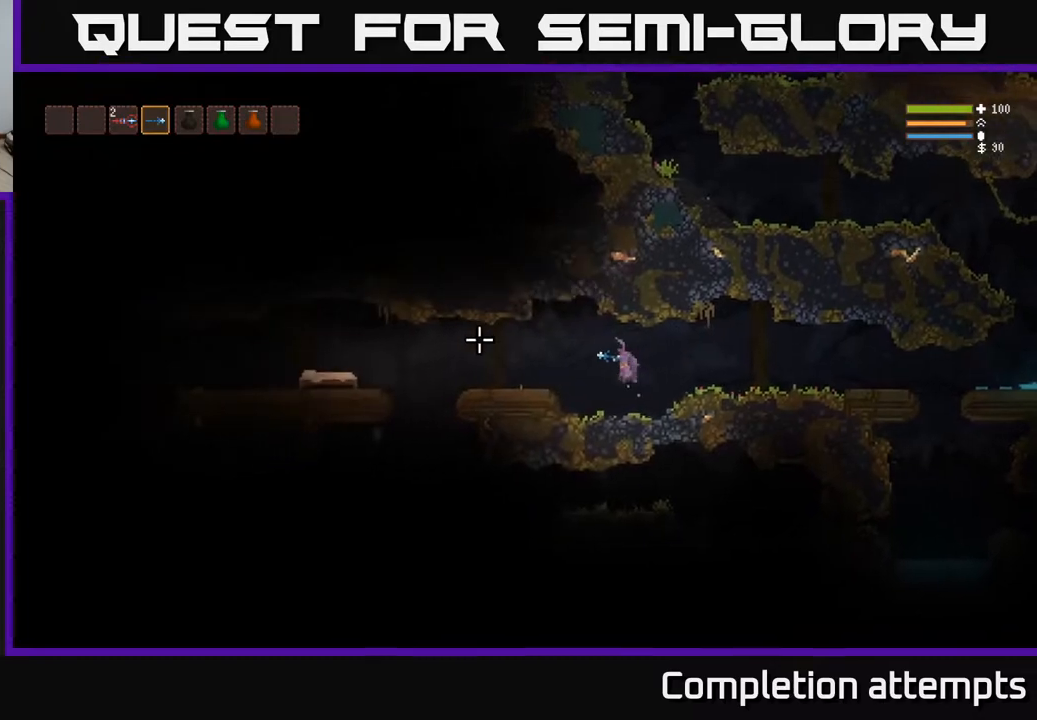
{"buttons": [], "left_stick": "left", "right_stick": "left", "events": [[133, "L2", "down"], [233, "L2", "up"]]}
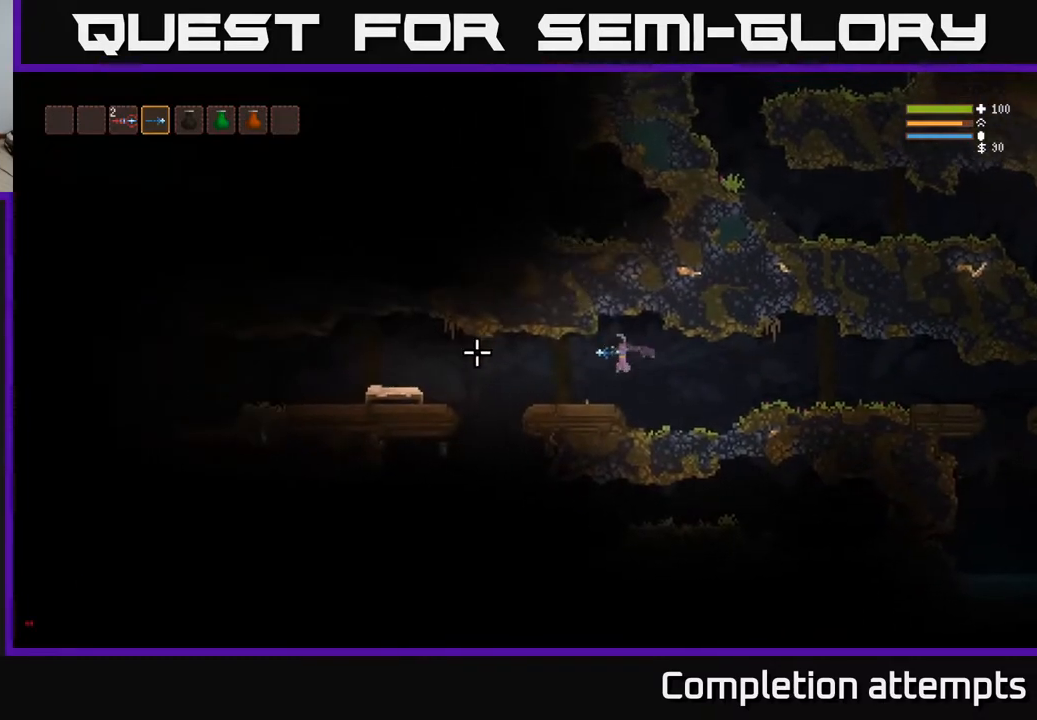
{"buttons": [], "left_stick": "left", "right_stick": "left", "events": []}
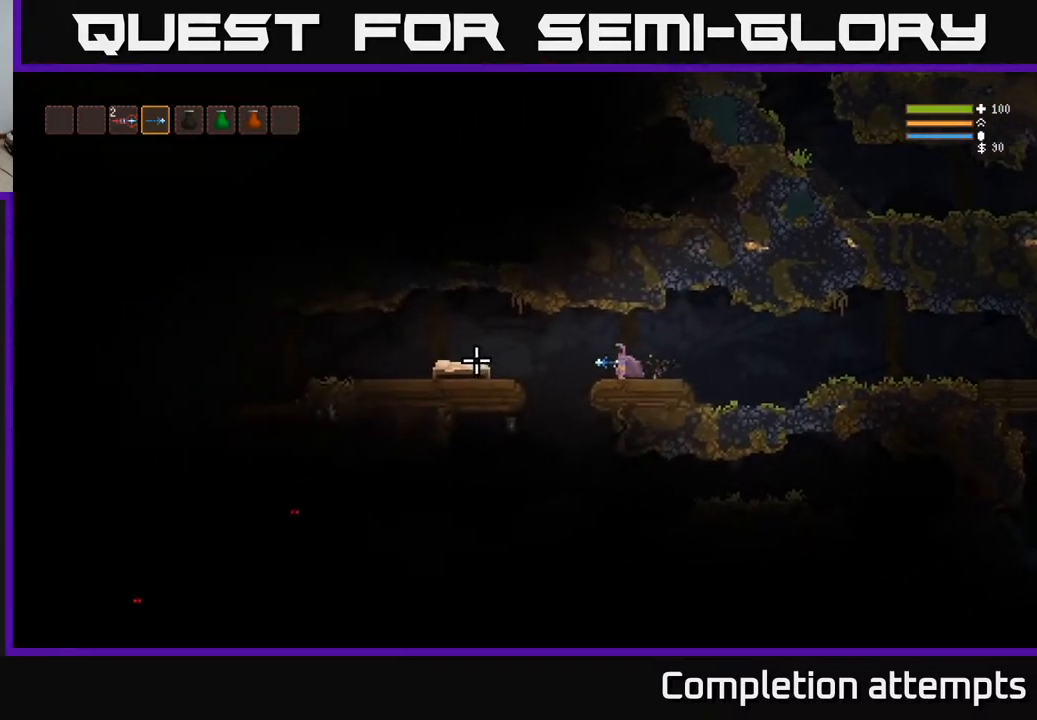
{"buttons": [], "left_stick": "left", "right_stick": "left", "events": [[67, "L2", "down"], [150, "L2", "up"]]}
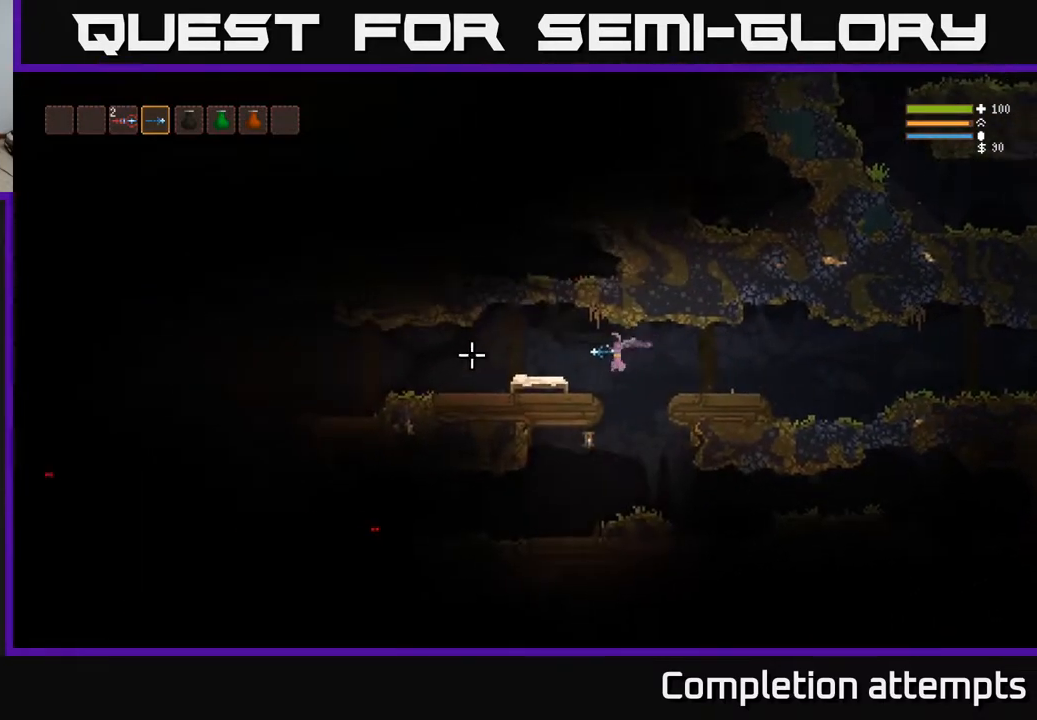
{"buttons": [], "left_stick": "center", "right_stick": "left", "events": [[33, "L2", "down"], [117, "L2", "up"], [467, "left_stick", "center"]]}
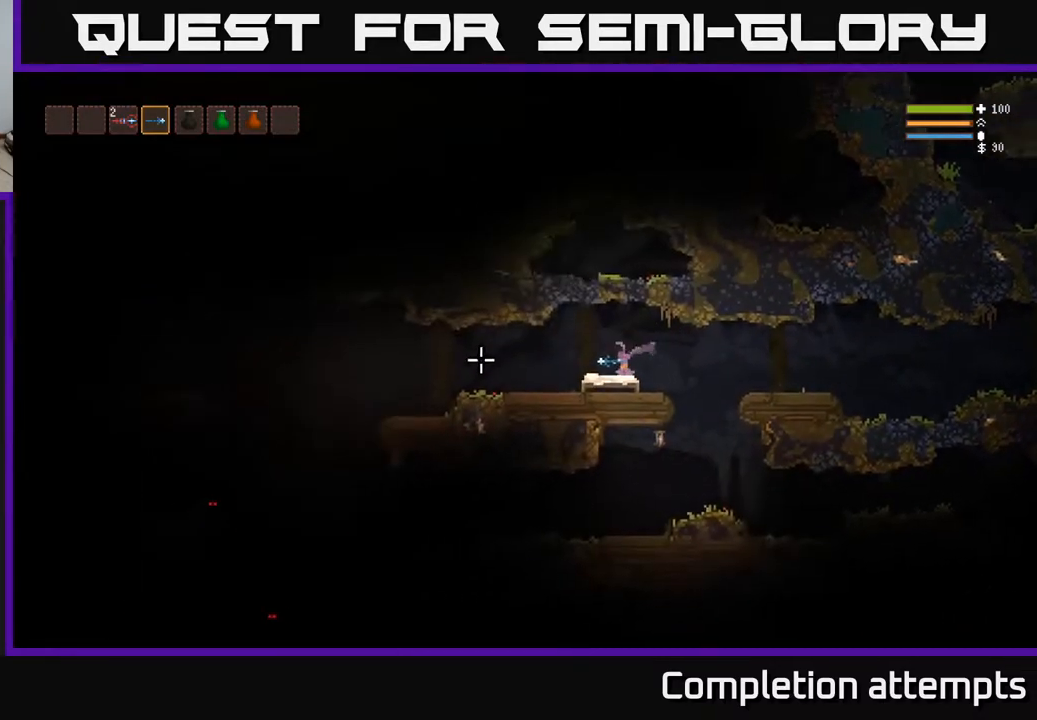
{"buttons": ["L3"], "left_stick": "center", "right_stick": "left", "events": [[400, "L3", "down"]]}
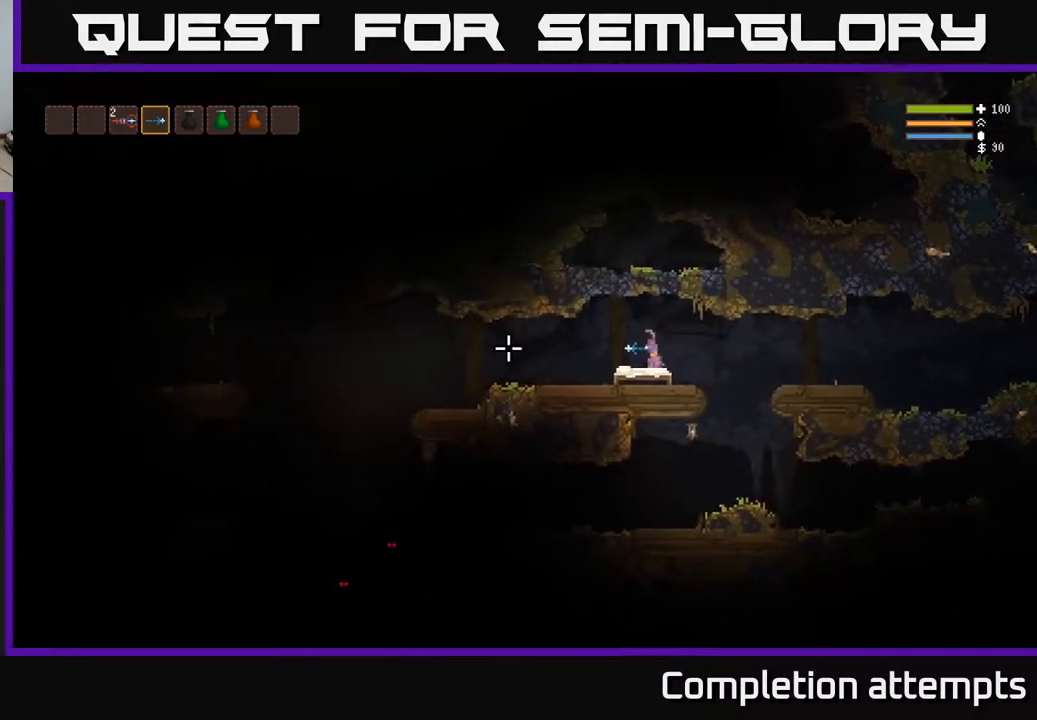
{"buttons": [], "left_stick": "center", "right_stick": "left", "events": [[33, "L3", "up"]]}
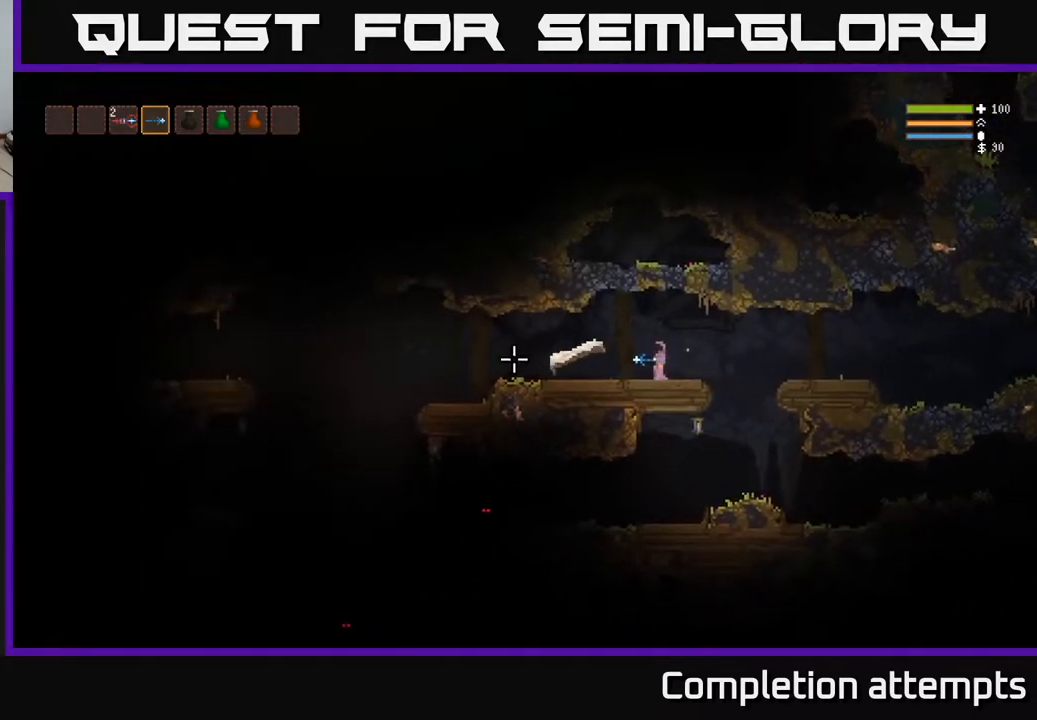
{"buttons": [], "left_stick": "center", "right_stick": "left", "events": []}
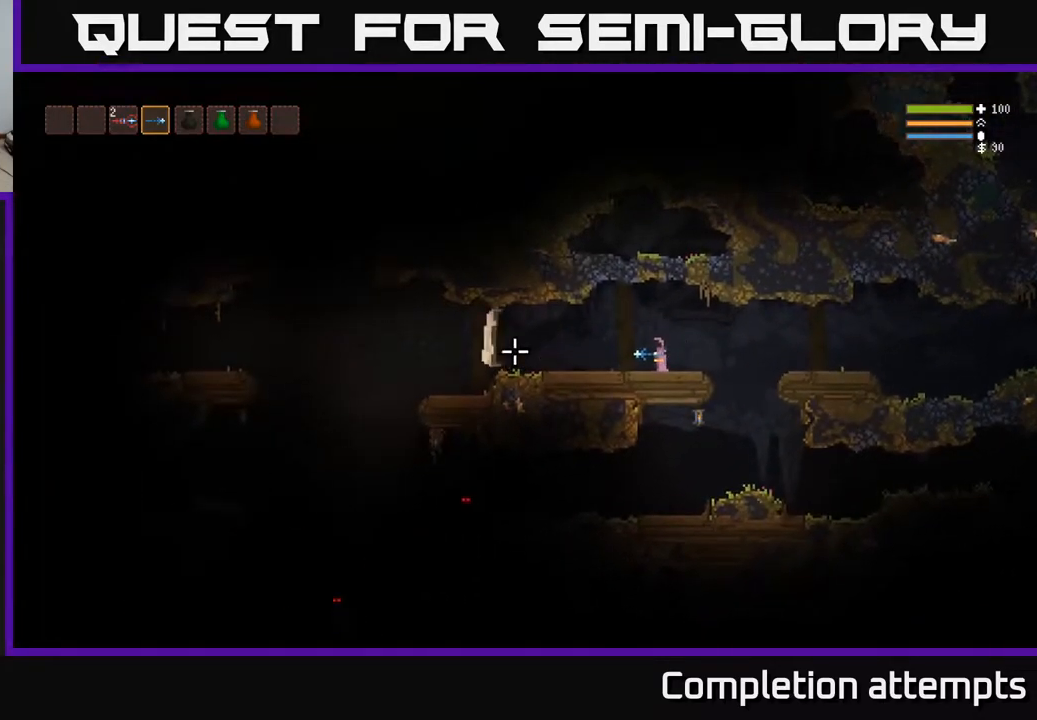
{"buttons": [], "left_stick": "left", "right_stick": "left", "events": [[167, "left_stick", "left"]]}
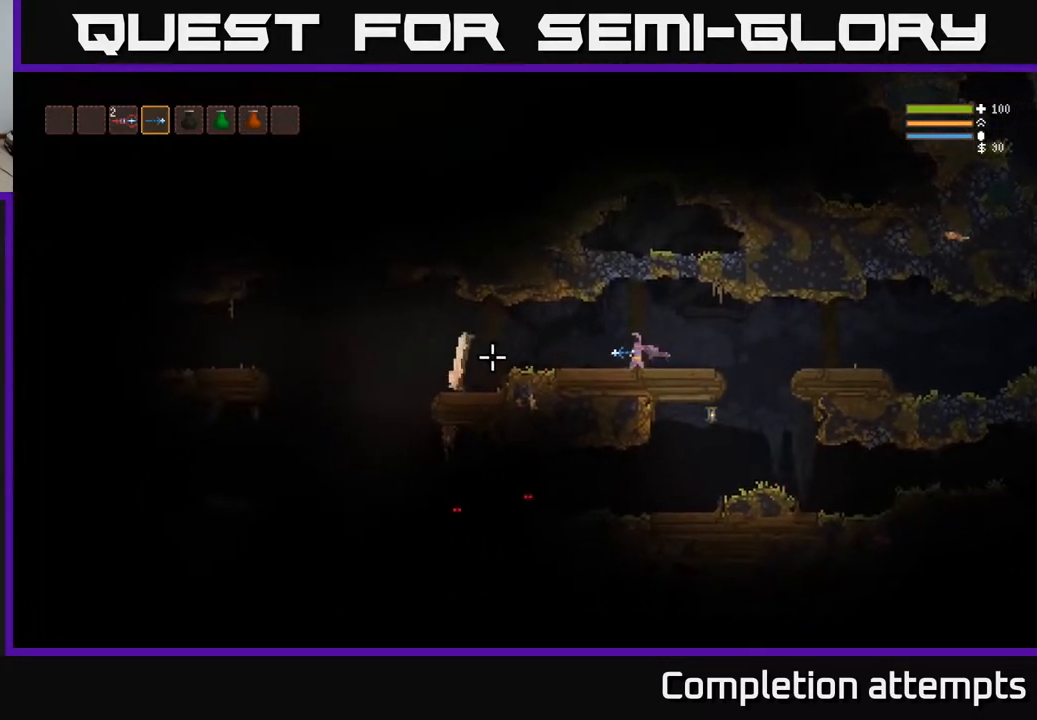
{"buttons": [], "left_stick": "left", "right_stick": "left", "events": []}
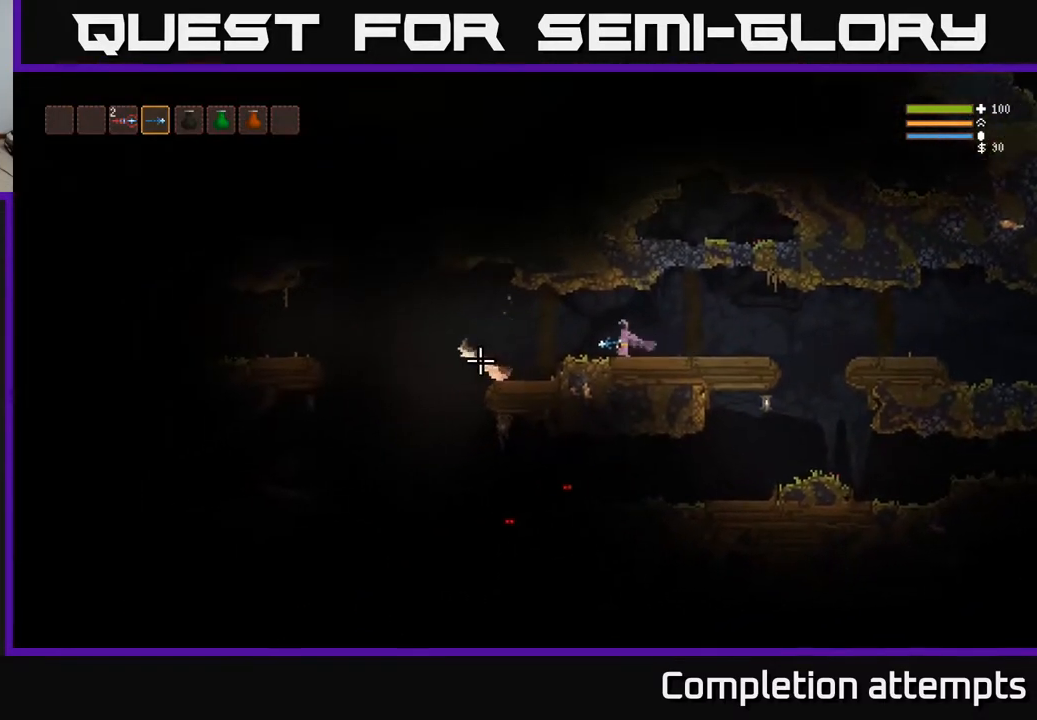
{"buttons": [], "left_stick": "left", "right_stick": "down-left", "events": [[400, "right_stick", "down-left"]]}
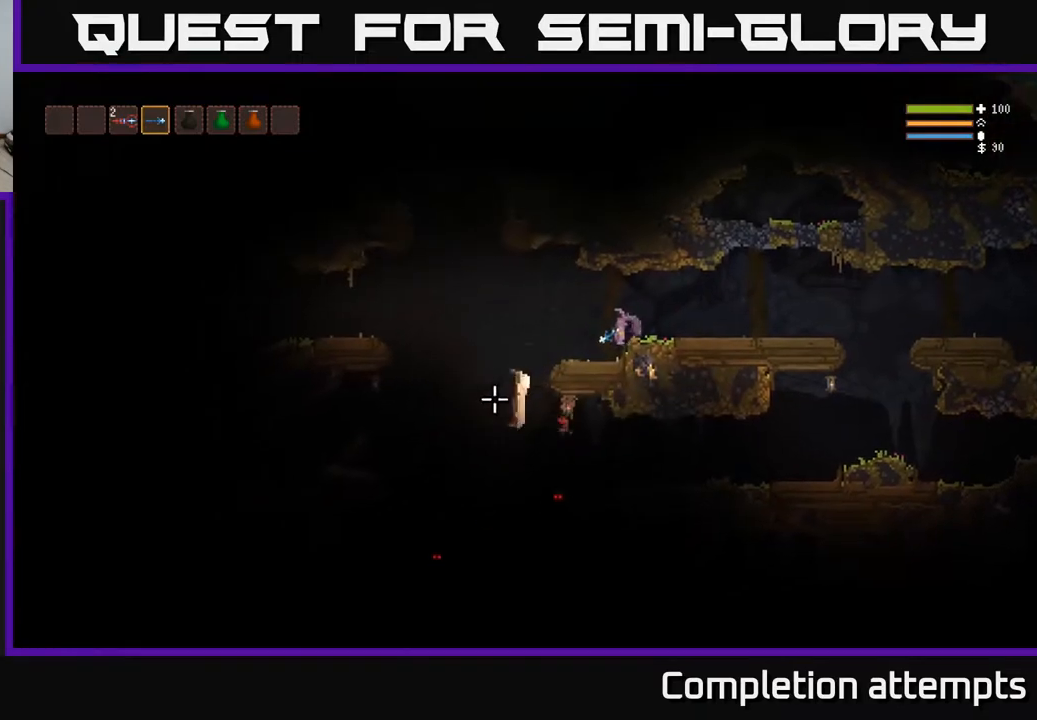
{"buttons": [], "left_stick": "center", "right_stick": "down-left", "events": [[167, "left_stick", "center"]]}
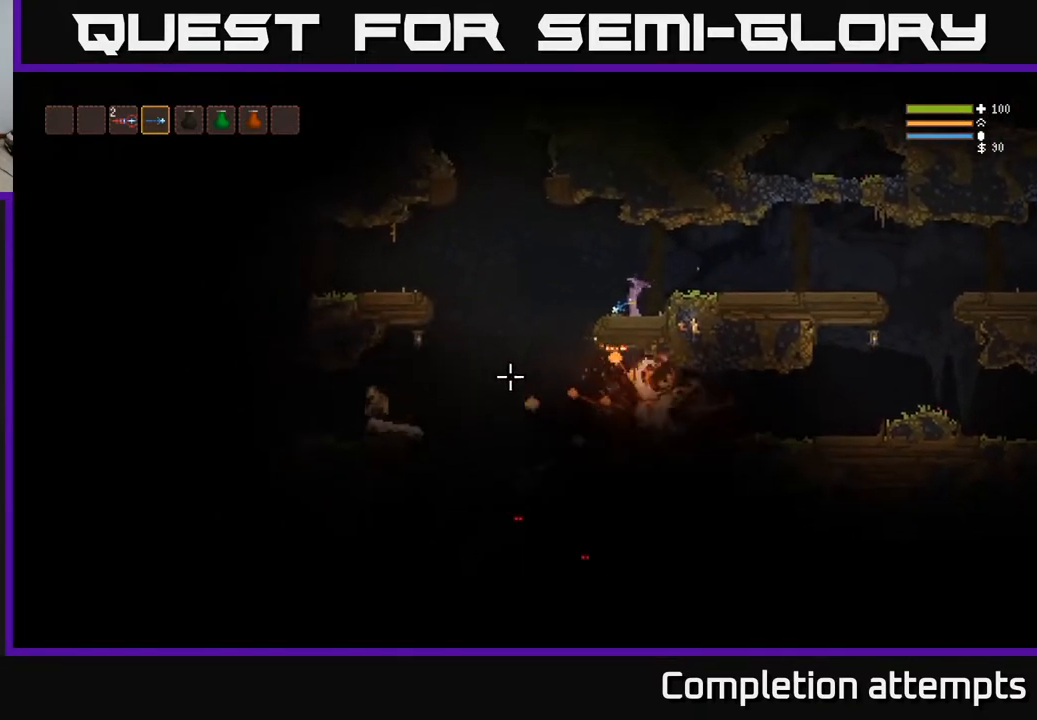
{"buttons": [], "left_stick": "left", "right_stick": "down-left", "events": [[500, "left_stick", "left"]]}
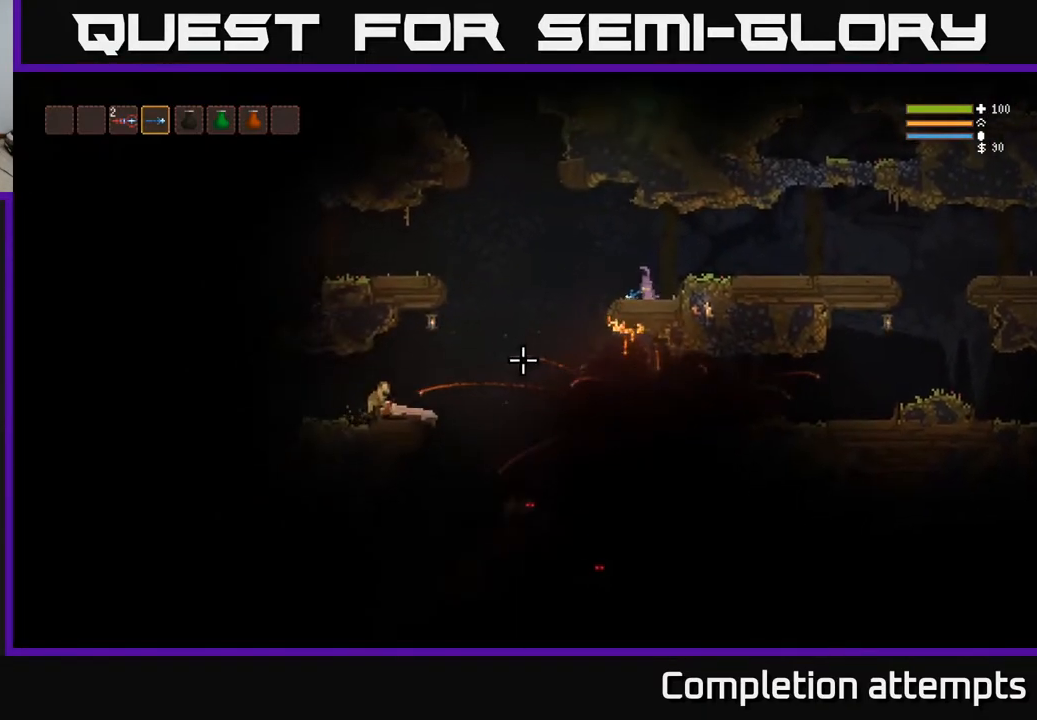
{"buttons": [], "left_stick": "left", "right_stick": "down-left", "events": []}
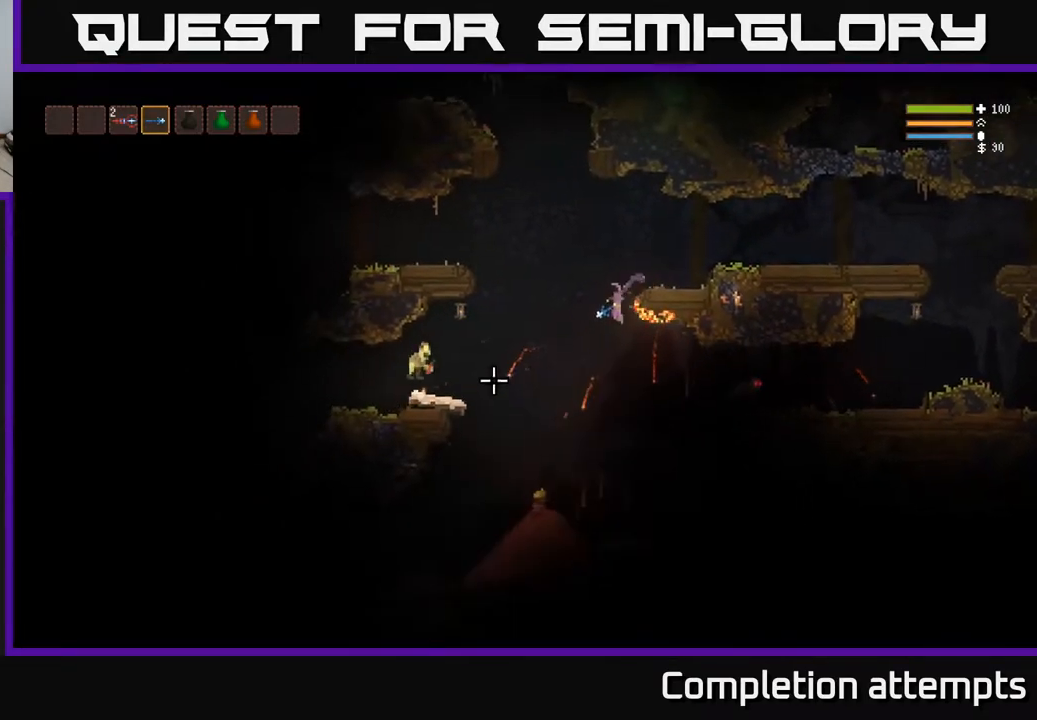
{"buttons": [], "left_stick": "left", "right_stick": "down-left", "events": []}
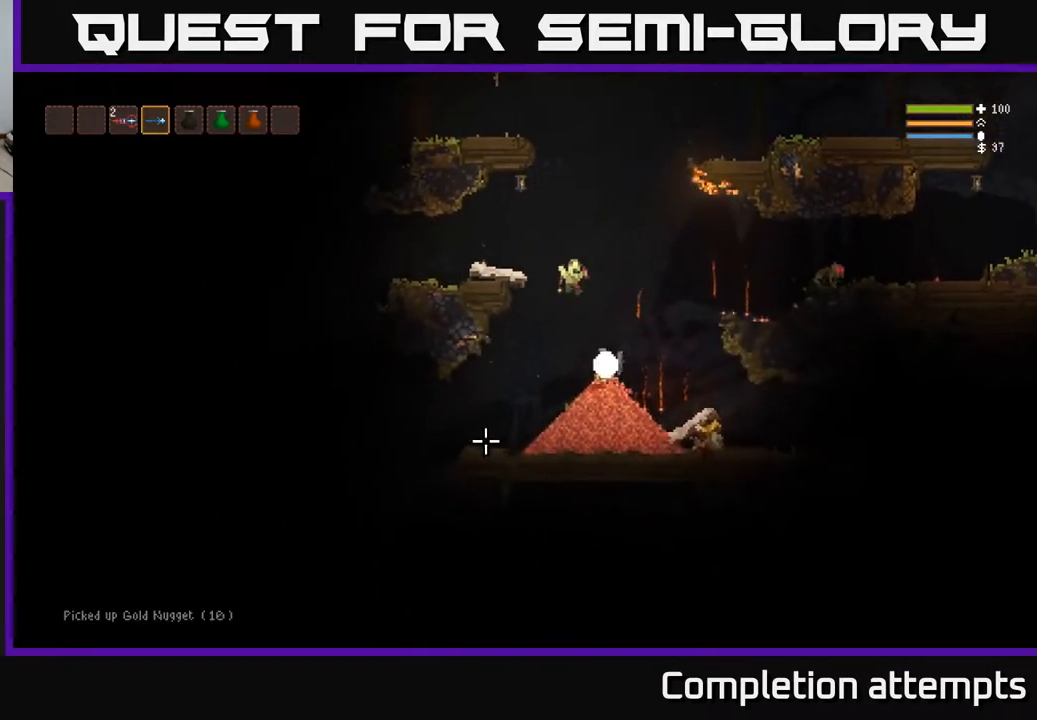
{"buttons": ["L2"], "left_stick": "right", "right_stick": "right", "events": [[283, "right_stick", "right"], [333, "left_stick", "center"], [400, "L2", "down"], [433, "left_stick", "right"]]}
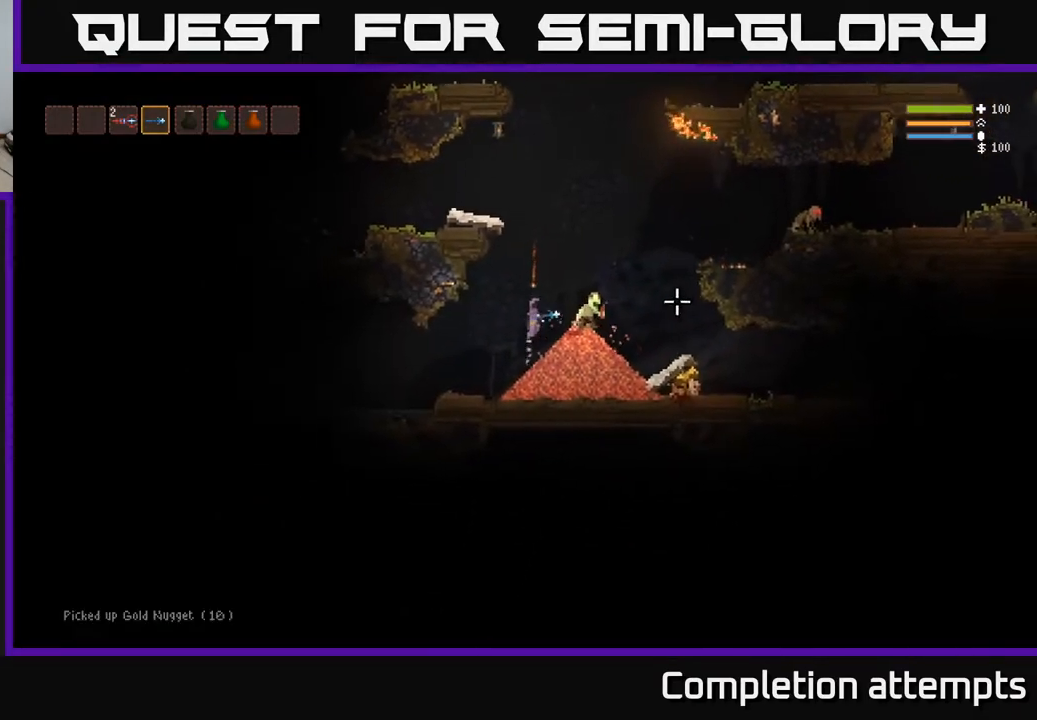
{"buttons": [], "left_stick": "right", "right_stick": "down-right", "events": [[17, "R2", "down"], [150, "R2", "up"], [200, "right_stick", "down-right"], [333, "L2", "up"]]}
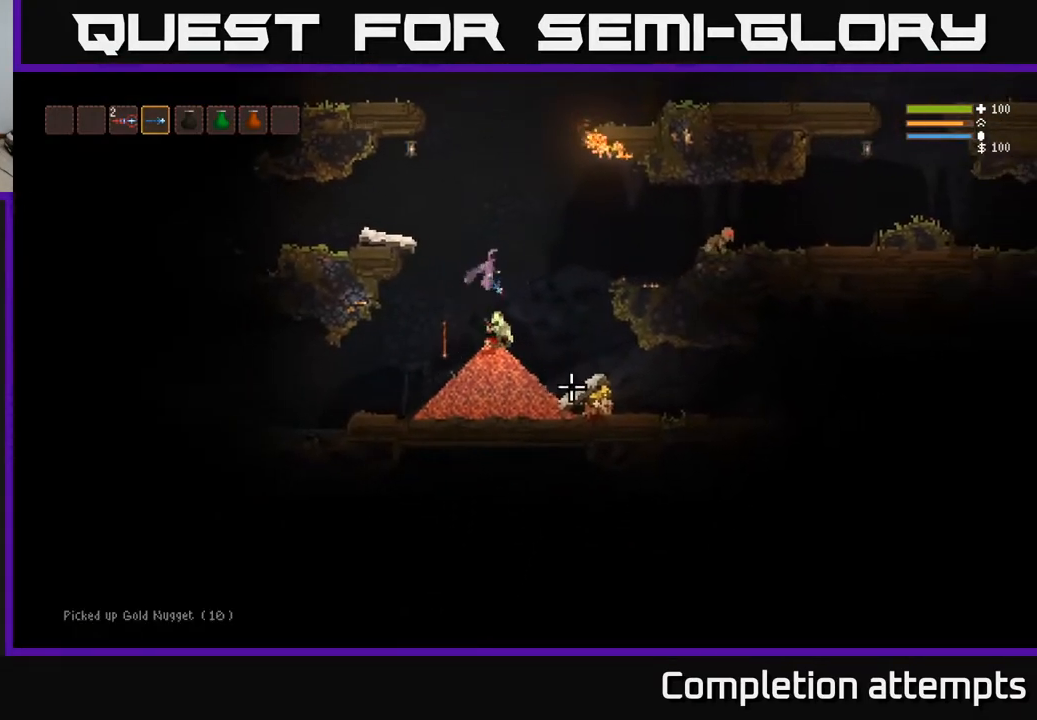
{"buttons": [], "left_stick": "right", "right_stick": "down-left", "events": [[67, "right_stick", "down"], [150, "R2", "down"], [217, "right_stick", "down-left"], [250, "R2", "up"]]}
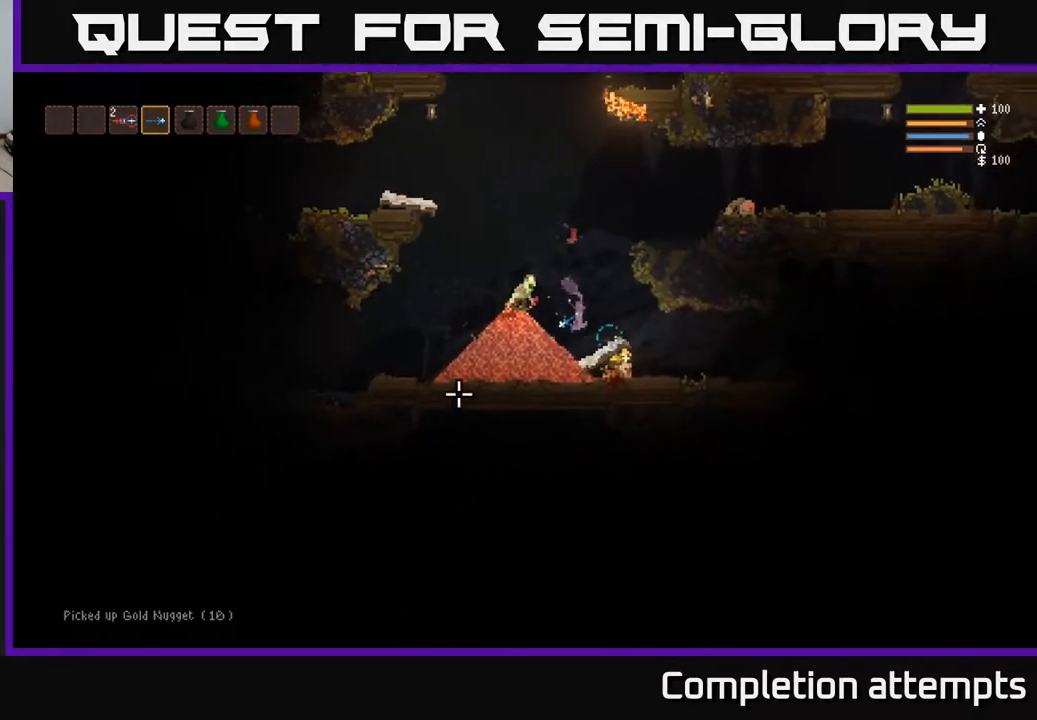
{"buttons": [], "left_stick": "left", "right_stick": "down-left", "events": [[400, "left_stick", "left"]]}
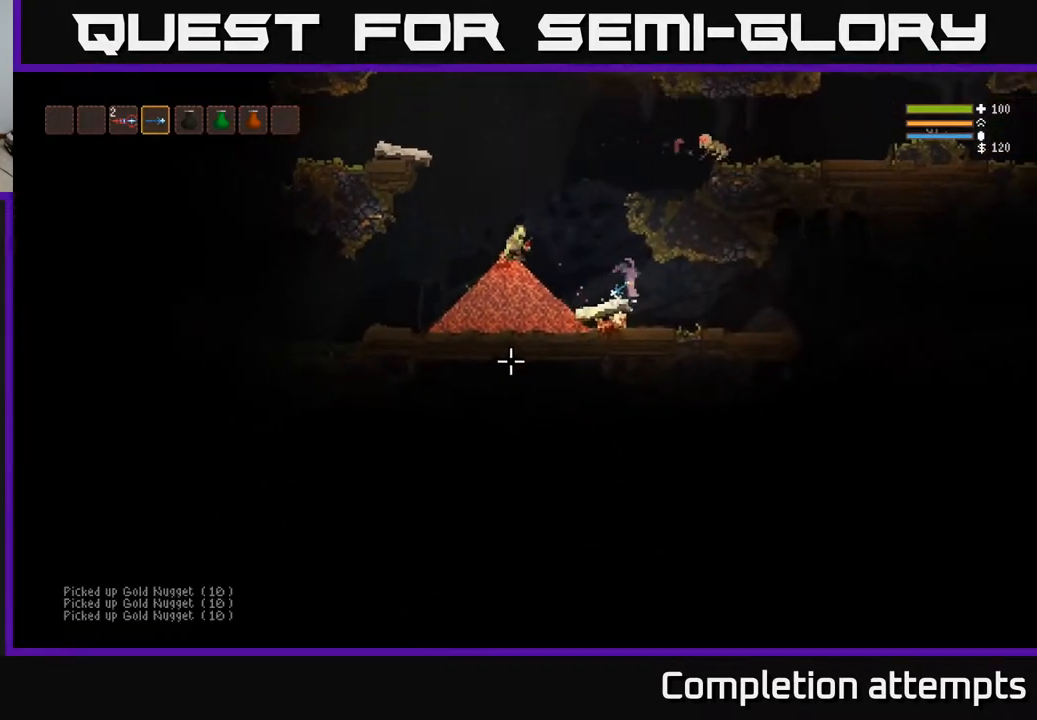
{"buttons": [], "left_stick": "left", "right_stick": "down-left", "events": [[17, "L2", "down"], [50, "right_stick", "left"], [317, "R2", "down"], [383, "L2", "up"], [433, "right_stick", "down-left"], [450, "R2", "up"]]}